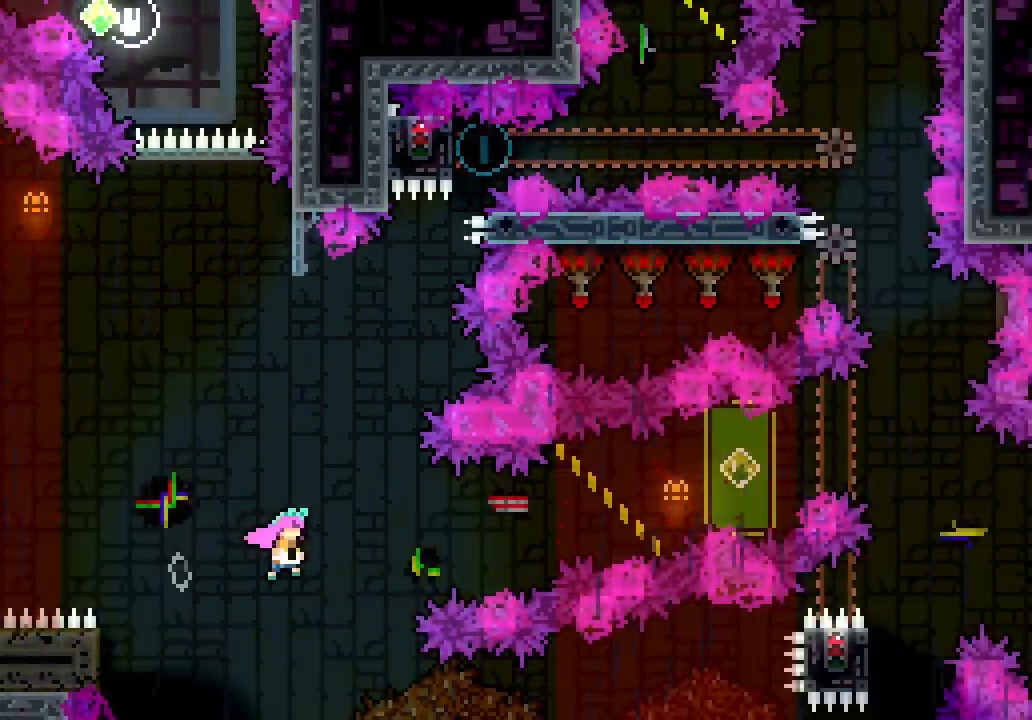
Gameplay with keyboard; each line is a JSON object with the keys held at the frame after it. "events" lists presses ("down") and releases ("up") of "dash", "demo", "down", "jump", "jump2", "jump3", "left", "right" and "up" between this image and that frame as [ms after this image, input, new state], when the widget could be followed in between. No other keys are recorded. Mouse input is not recorded. Key names are as the overlay labels them; some are game actions (e.g. jump) rather than physical keys. Not read: grab.
{"keys": ["jump3", "right"], "events": [[67, "up", "down"], [100, "dash", "down"], [333, "dash", "up"], [333, "up", "up"]]}
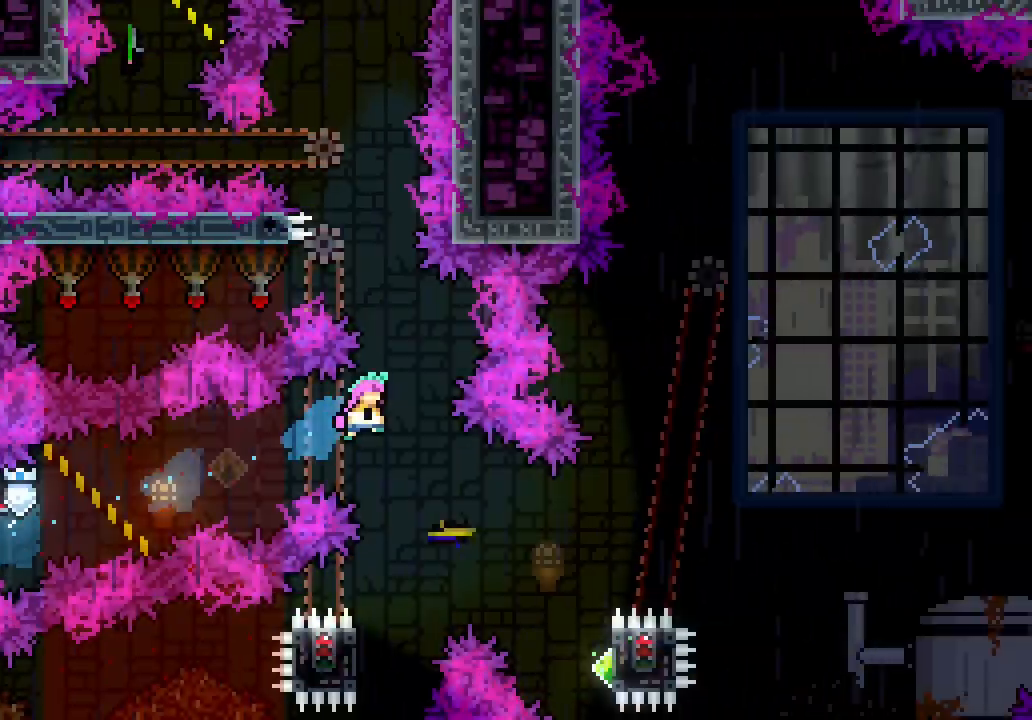
{"keys": ["left"], "events": [[67, "jump3", "up"], [67, "right", "up"], [350, "left", "down"]]}
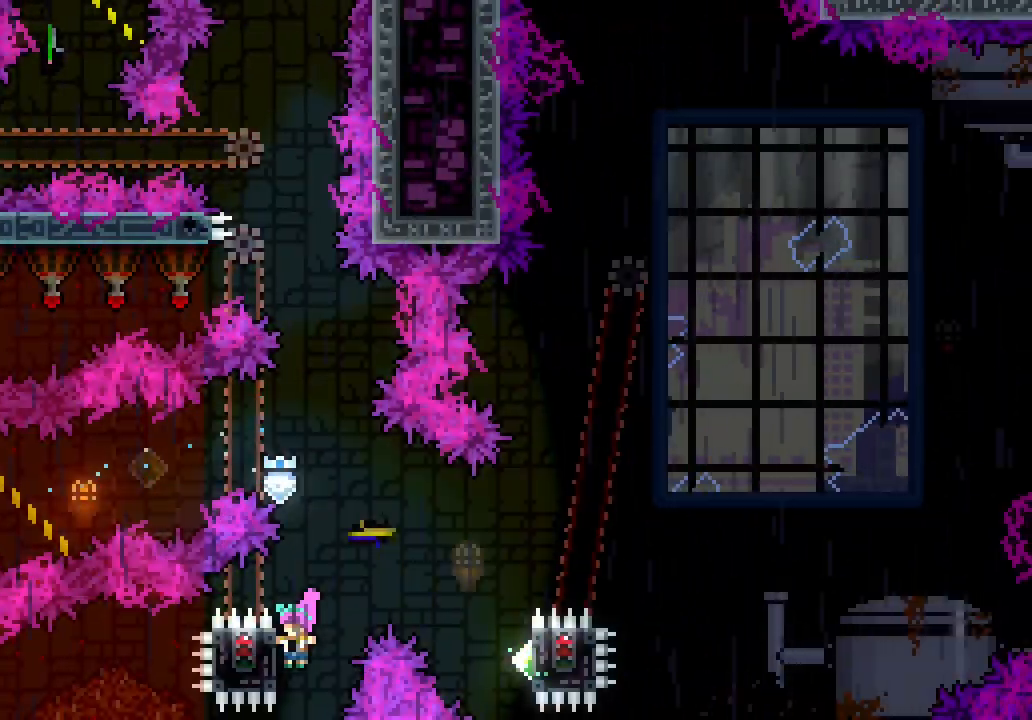
{"keys": [], "events": [[133, "left", "up"], [133, "up", "down"], [367, "up", "up"]]}
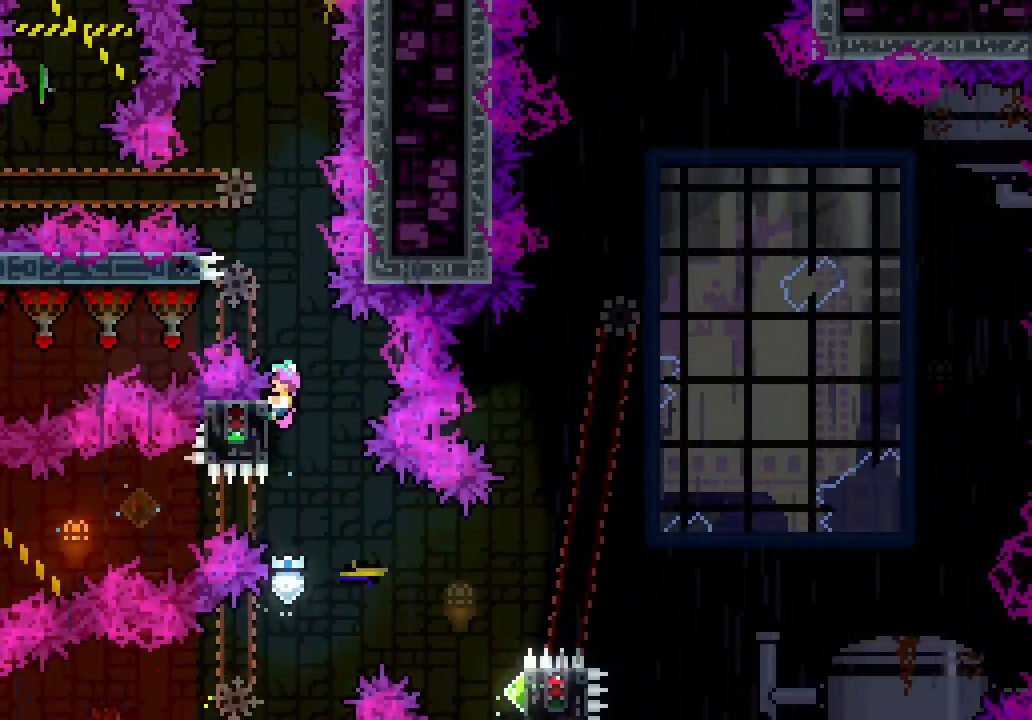
{"keys": ["jump3"]}
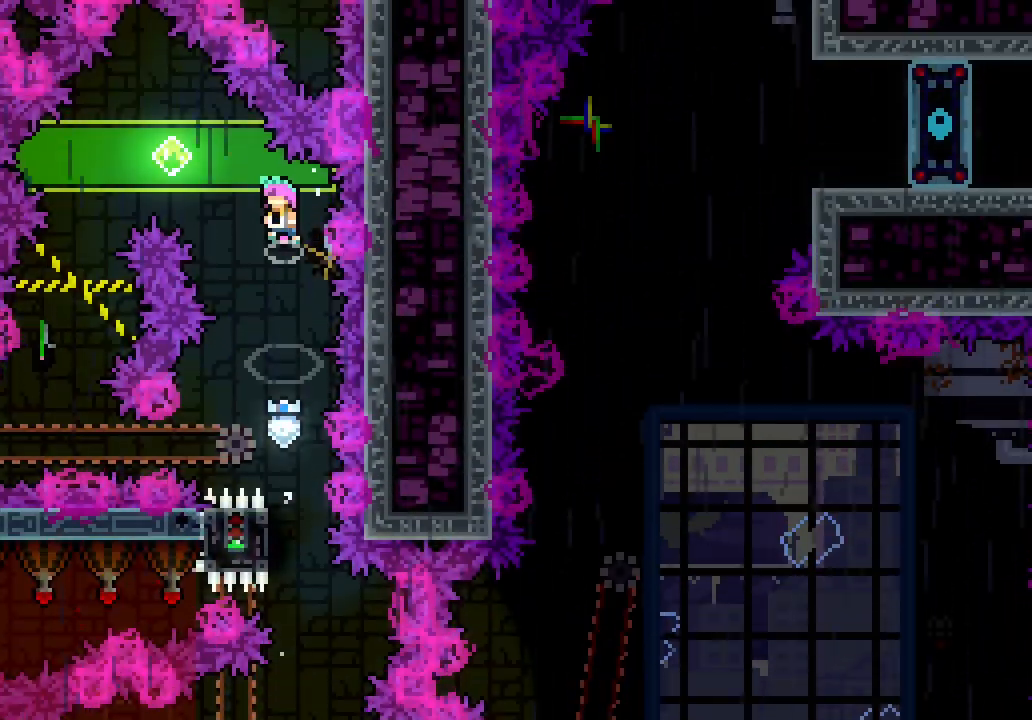
{"keys": ["dash", "jump3", "left", "up"], "events": [[300, "dash", "down"], [300, "left", "down"], [300, "up", "down"]]}